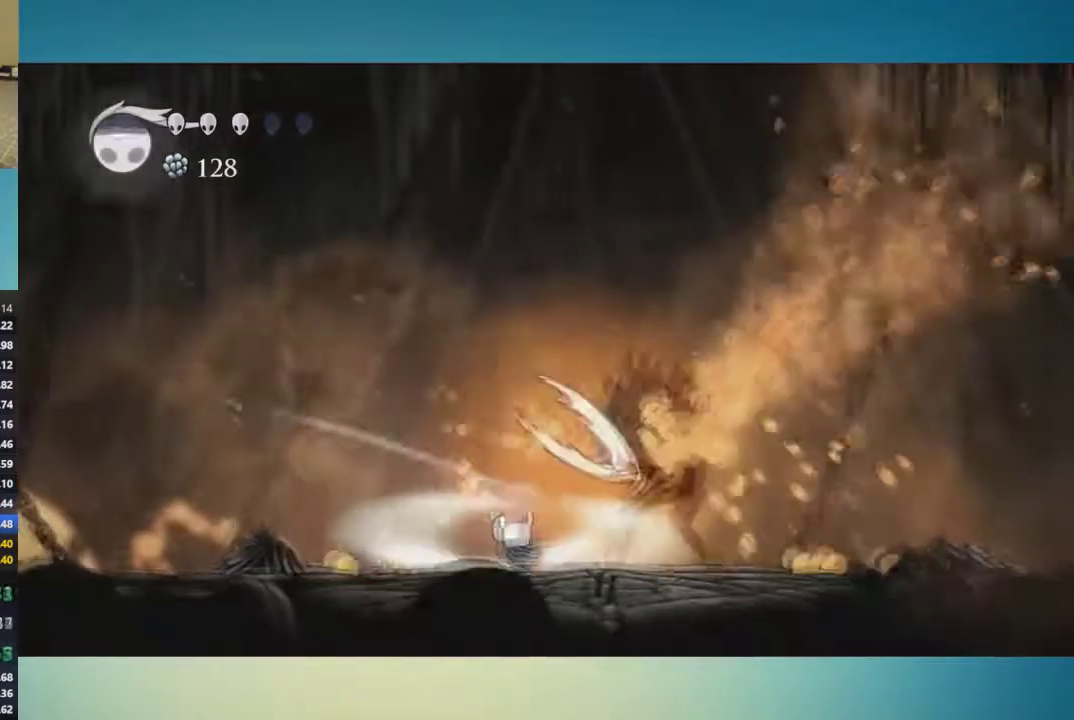
Gameplay with a controller (Xbox layout); each line is a JSON object with the inputs held at the frame after it. "events" lists button and stick changes between this image and that frame as [ms after this image, input, new state], when the widget could be followed in between. This overlay highlights the sticks when they move; stick clicks (L3 R3) are not distinguishable. Not read: L1 L2 L3 R1 R2 R3.
{"buttons": ["X"], "left_stick": "up", "right_stick": "center", "events": [[50, "X", "down"], [117, "X", "up"], [200, "X", "down"], [267, "X", "up"], [317, "X", "down"], [384, "X", "up"], [451, "X", "down"]]}
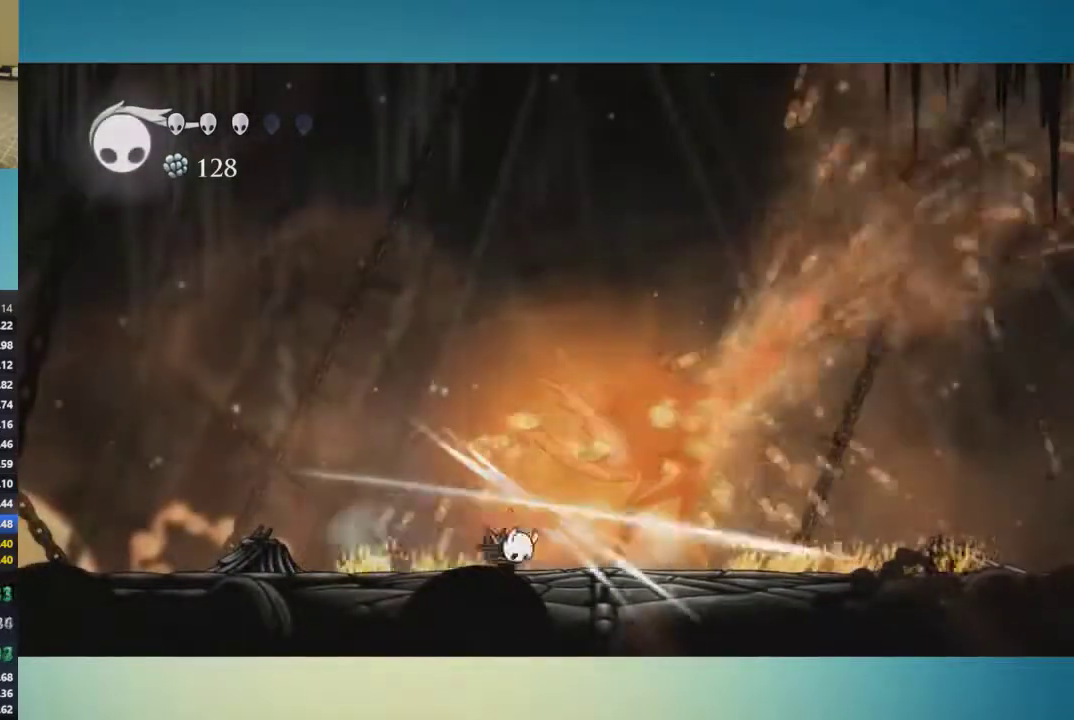
{"buttons": ["X"], "left_stick": "center", "right_stick": "center", "events": [[216, "left_stick", "center"], [300, "left_stick", "right"], [367, "left_stick", "center"]]}
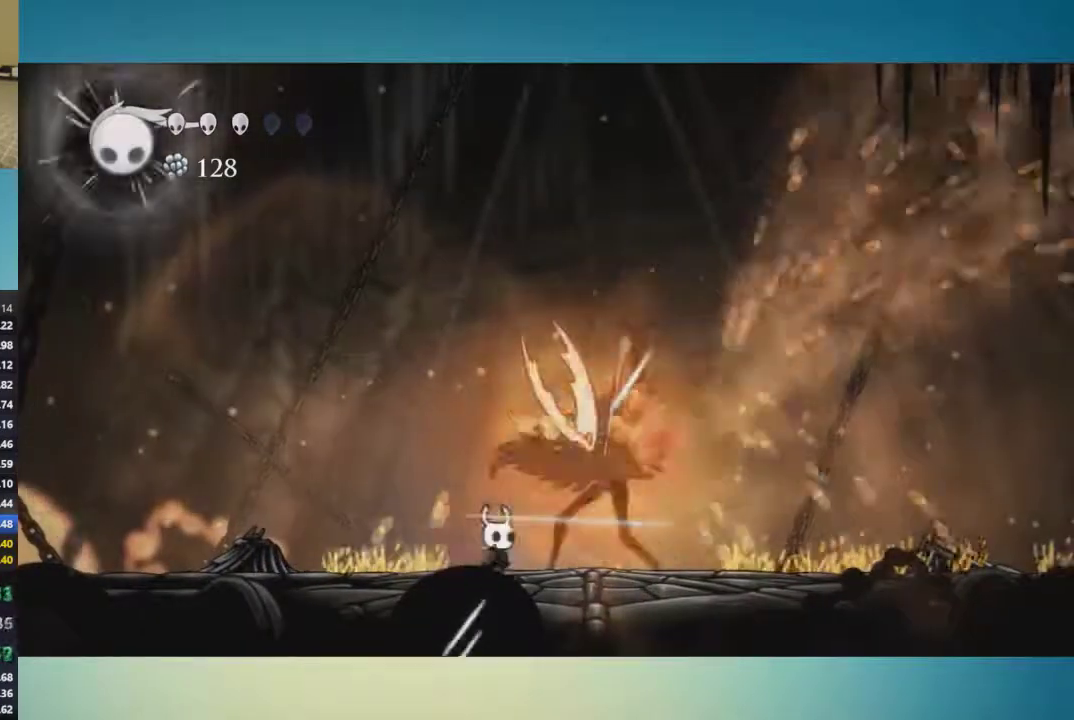
{"buttons": ["A", "X"], "left_stick": "center", "right_stick": "center", "events": [[17, "left_stick", "left"], [234, "left_stick", "center"], [434, "A", "down"]]}
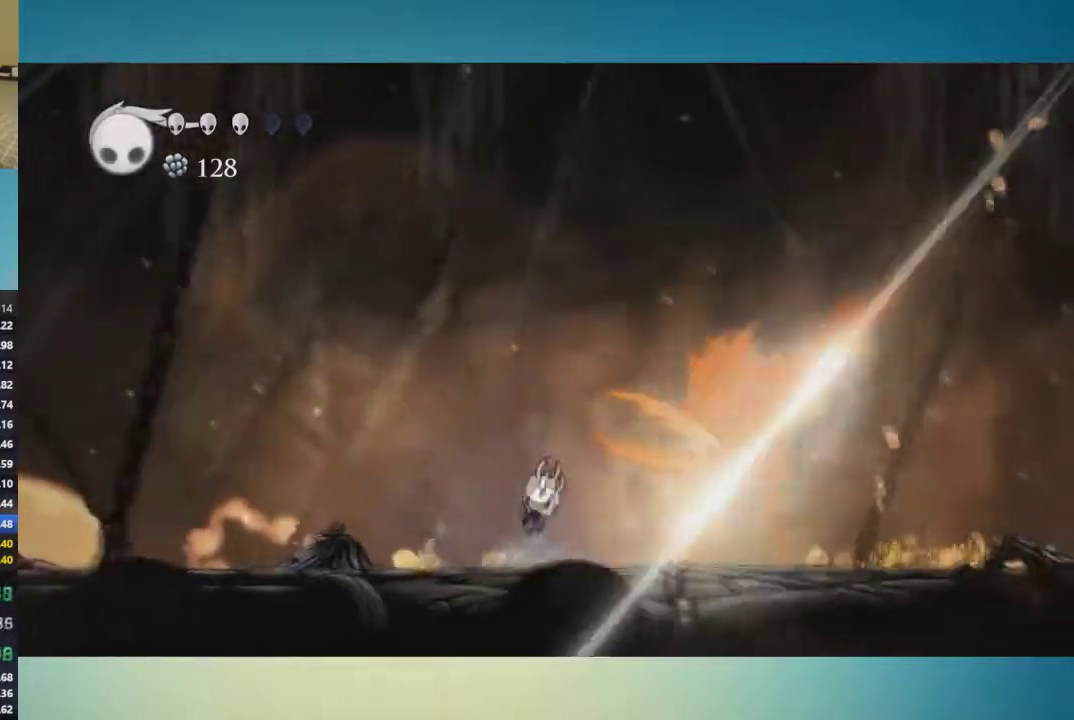
{"buttons": ["X"], "left_stick": "center", "right_stick": "center", "events": [[367, "A", "up"]]}
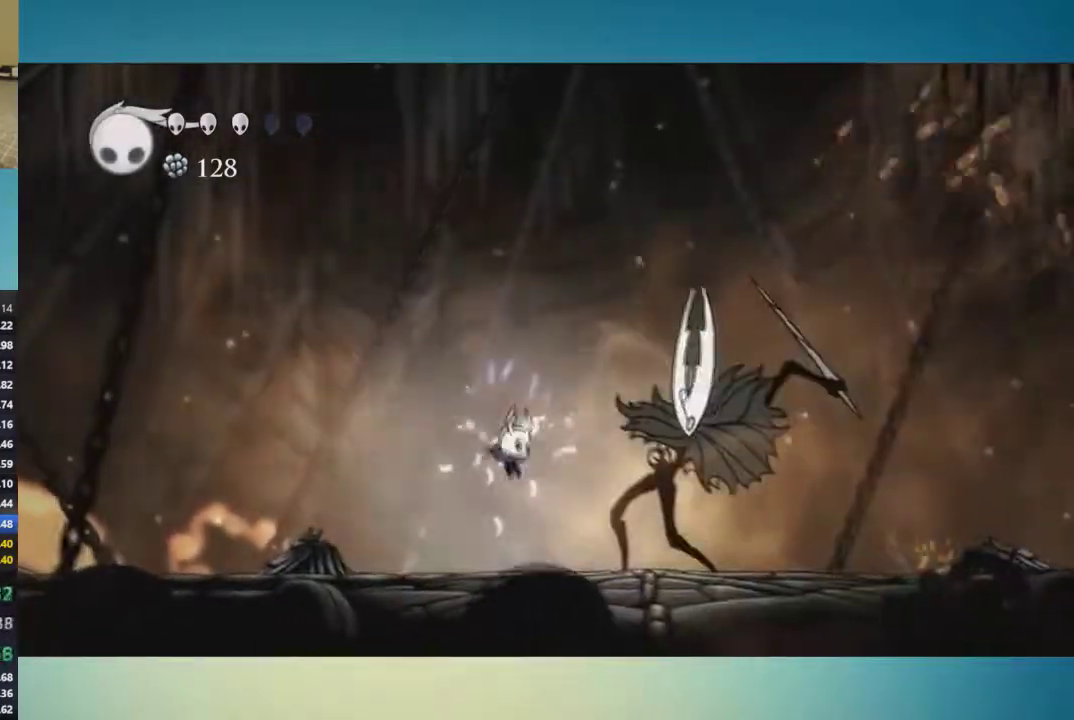
{"buttons": ["X"], "left_stick": "center", "right_stick": "center", "events": []}
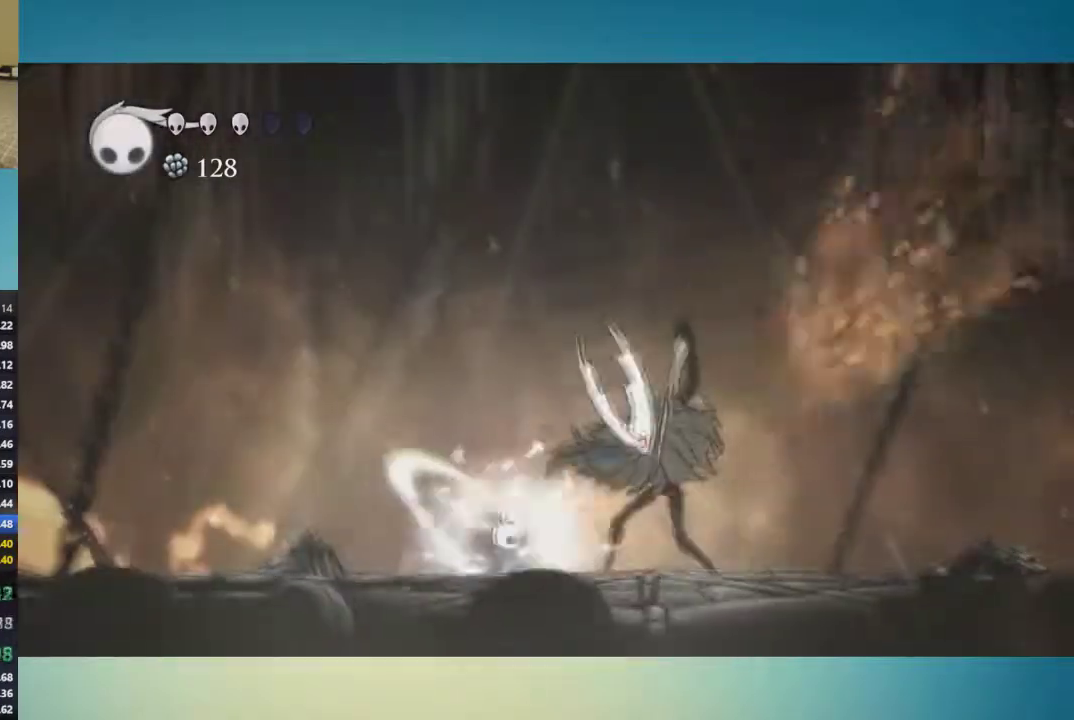
{"buttons": ["X"], "left_stick": "up", "right_stick": "center", "events": [[150, "left_stick", "up-right"], [200, "left_stick", "center"], [317, "left_stick", "up"]]}
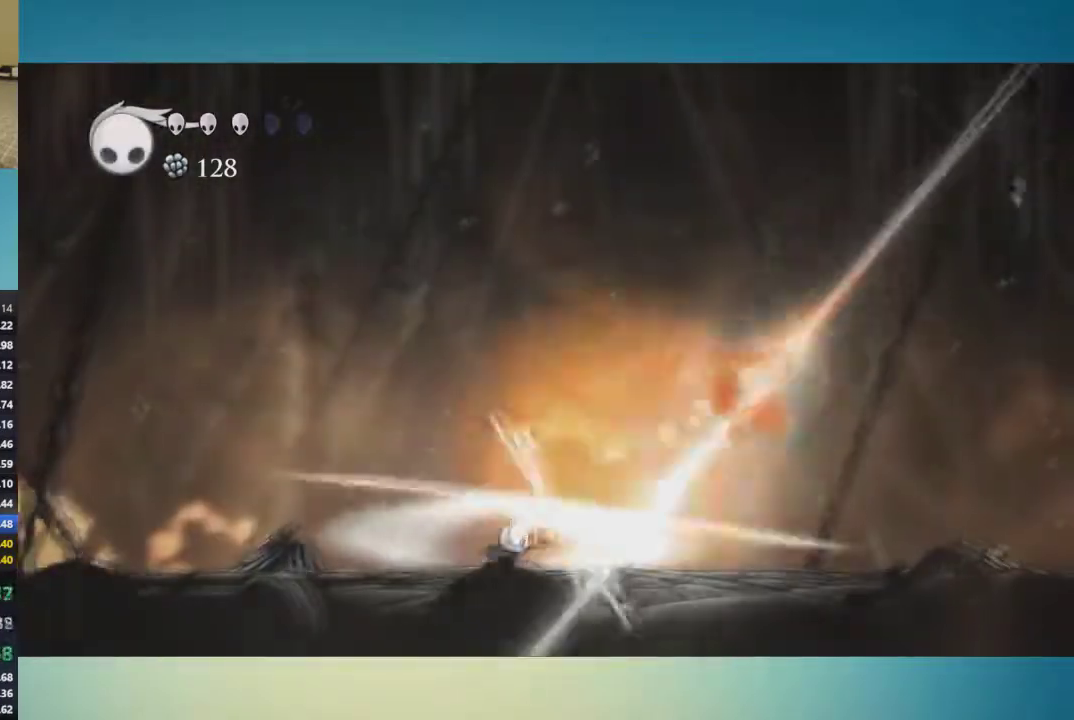
{"buttons": [], "left_stick": "up", "right_stick": "center", "events": [[484, "X", "up"]]}
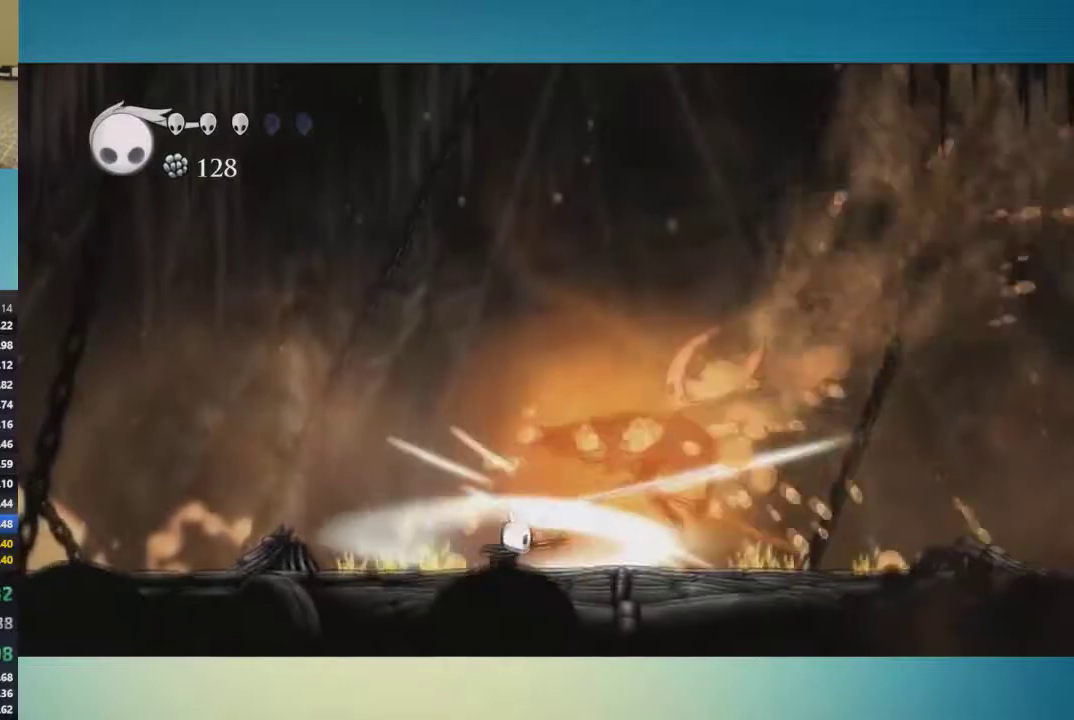
{"buttons": [], "left_stick": "center", "right_stick": "center", "events": [[50, "X", "down"], [100, "X", "up"], [150, "X", "down"], [250, "X", "up"], [250, "left_stick", "center"]]}
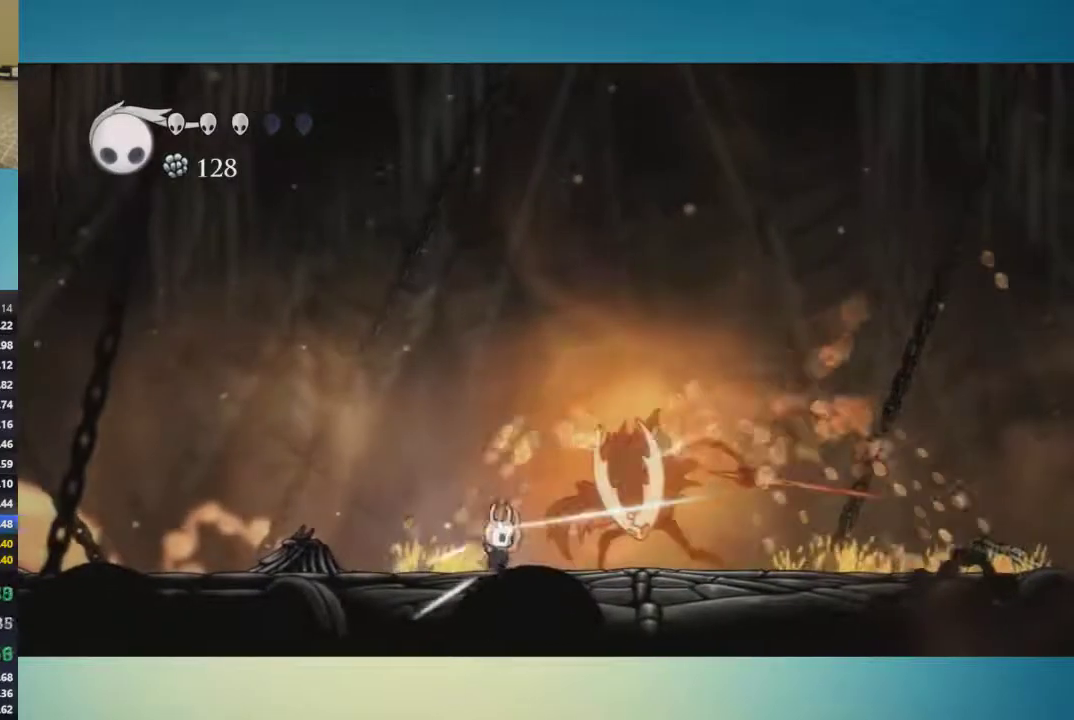
{"buttons": [], "left_stick": "up", "right_stick": "center", "events": [[150, "left_stick", "right"], [234, "left_stick", "up-right"], [284, "left_stick", "up"]]}
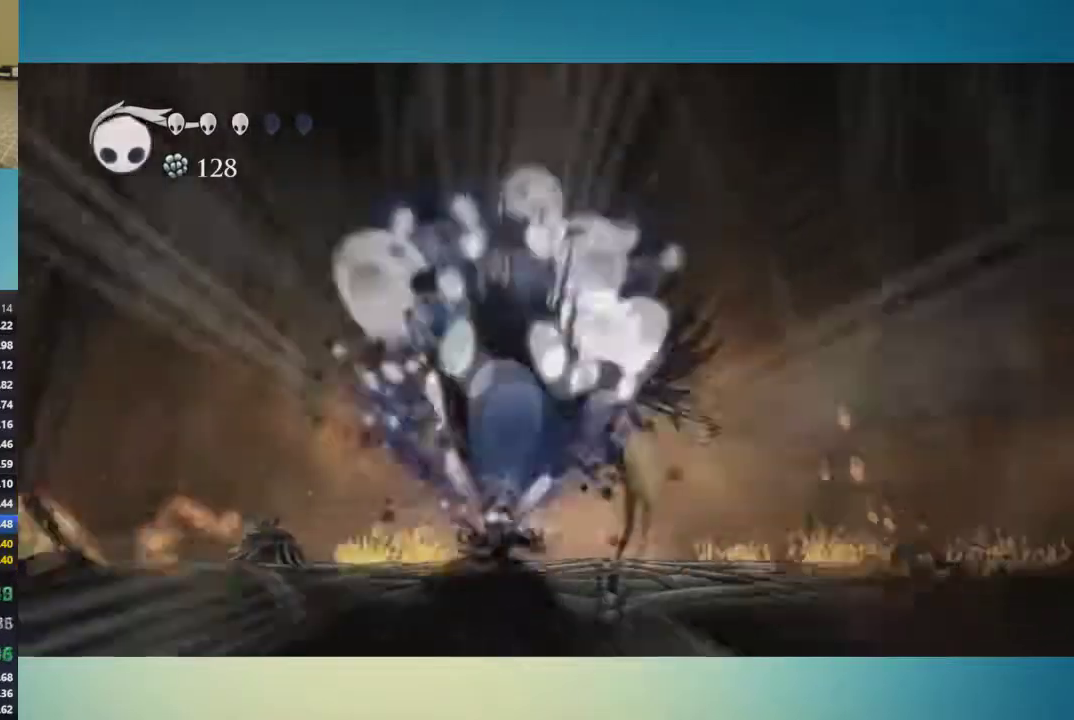
{"buttons": [], "left_stick": "left", "right_stick": "center", "events": [[216, "left_stick", "center"], [350, "left_stick", "left"]]}
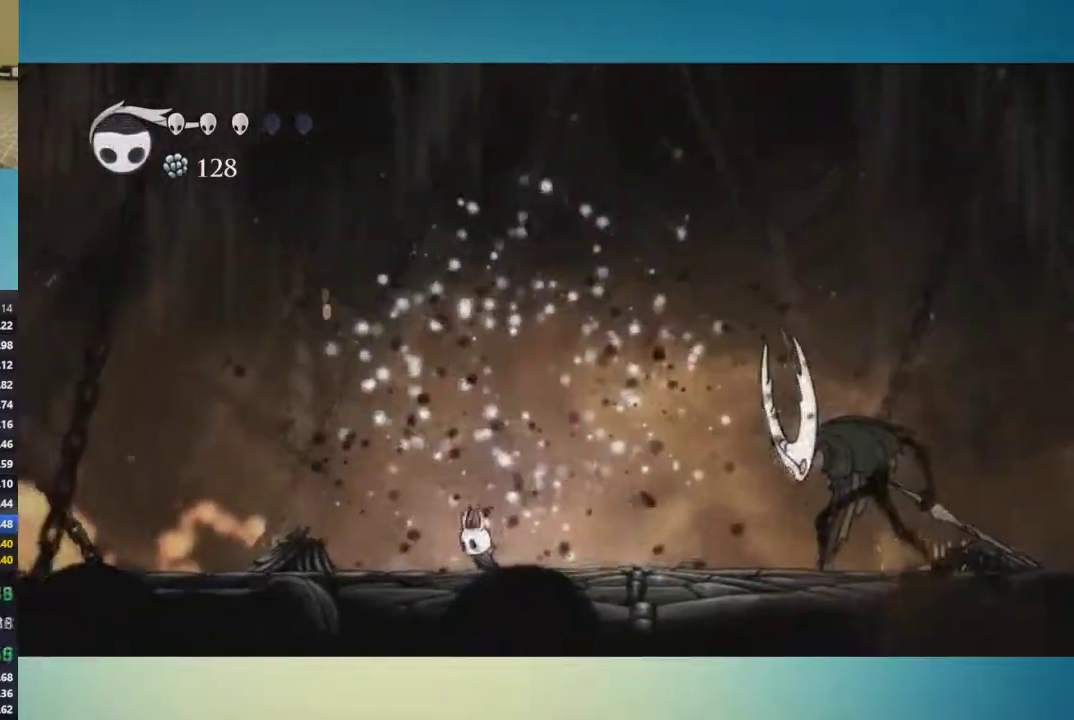
{"buttons": ["A"], "left_stick": "down-right", "right_stick": "center", "events": [[17, "left_stick", "center"], [100, "A", "down"], [100, "left_stick", "down-right"]]}
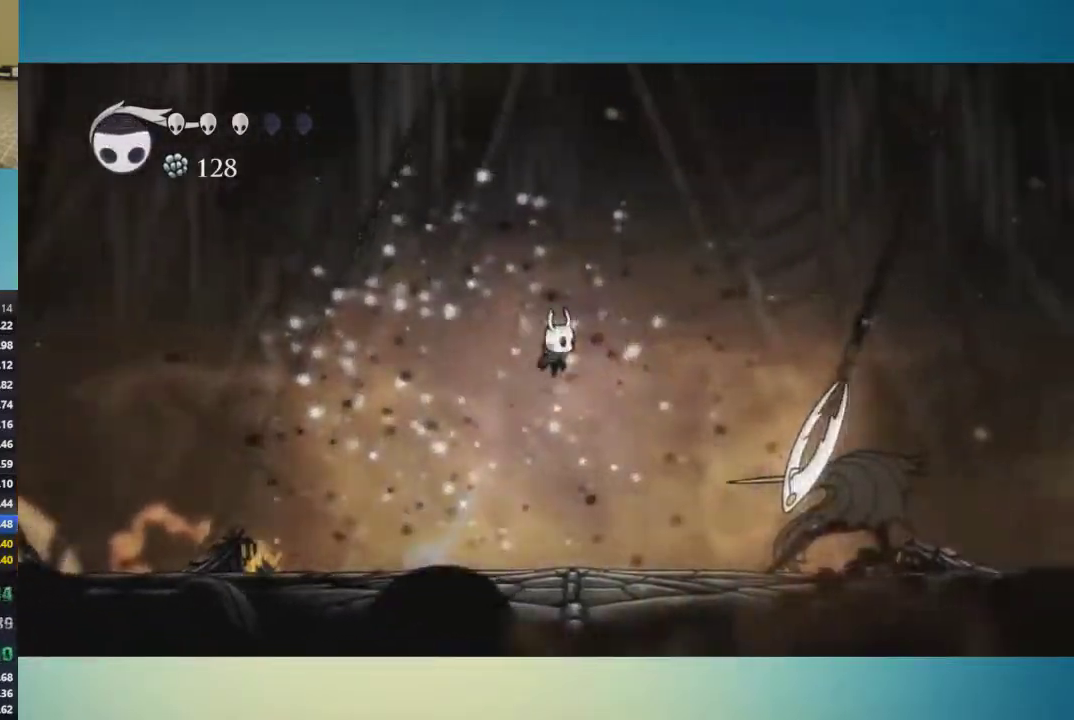
{"buttons": ["A"], "left_stick": "down-left", "right_stick": "center", "events": [[50, "left_stick", "down"], [150, "X", "down"], [183, "left_stick", "down-left"], [250, "X", "up"]]}
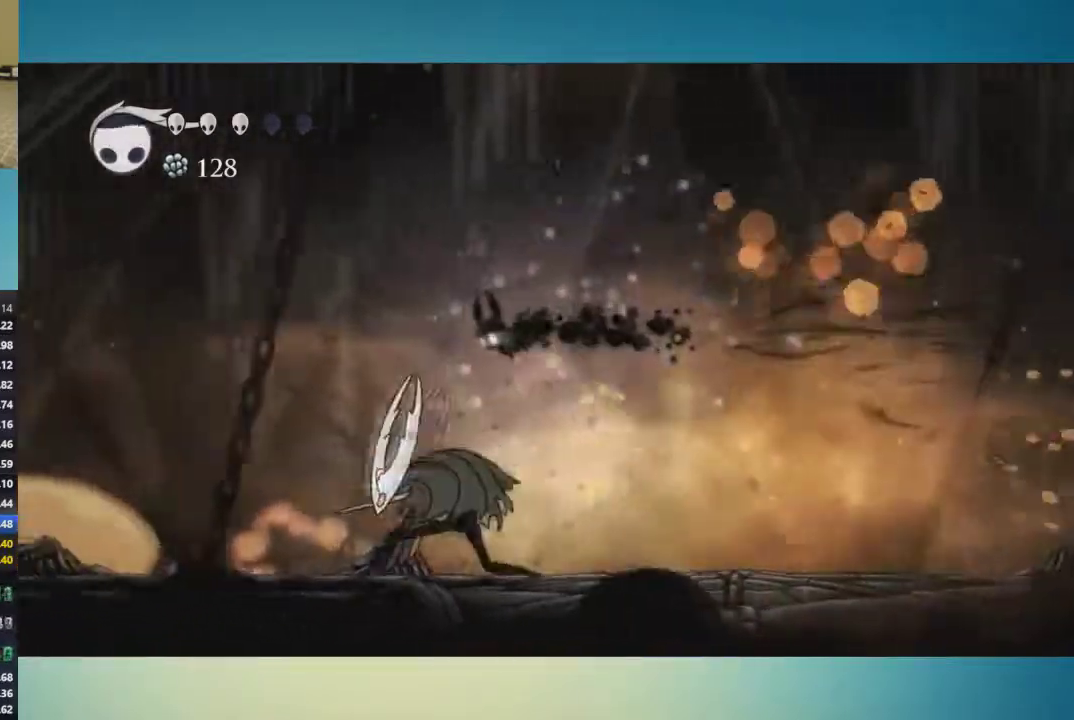
{"buttons": ["A"], "left_stick": "down", "right_stick": "center", "events": [[284, "left_stick", "down"]]}
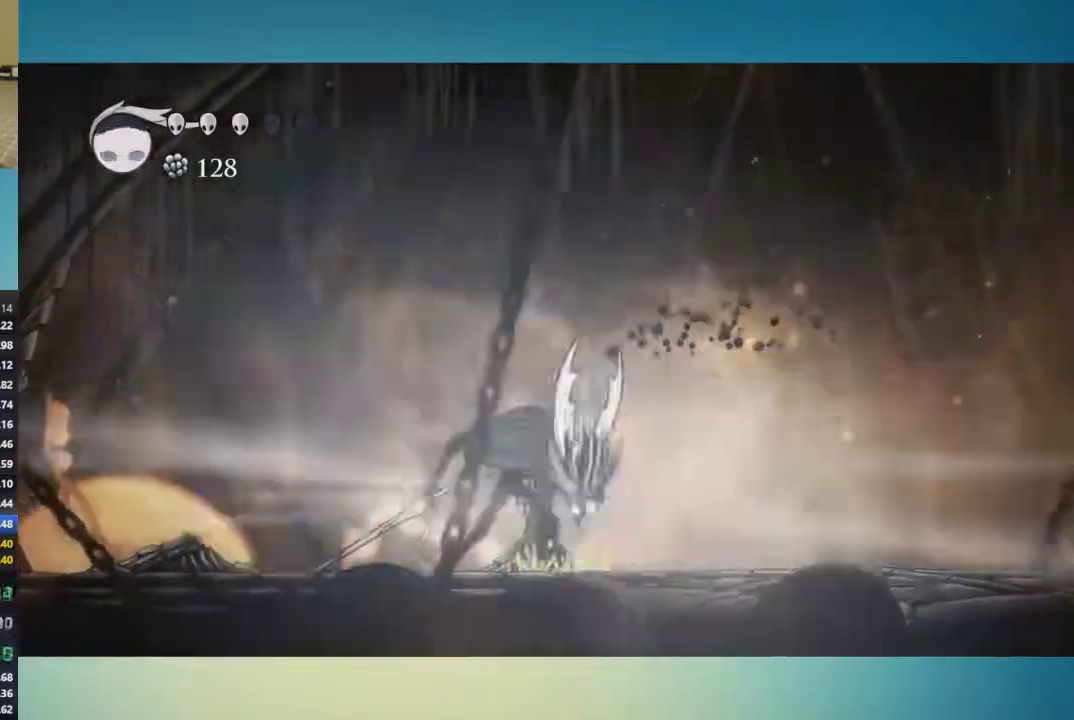
{"buttons": ["A"], "left_stick": "left", "right_stick": "center", "events": [[116, "left_stick", "center"], [400, "left_stick", "left"]]}
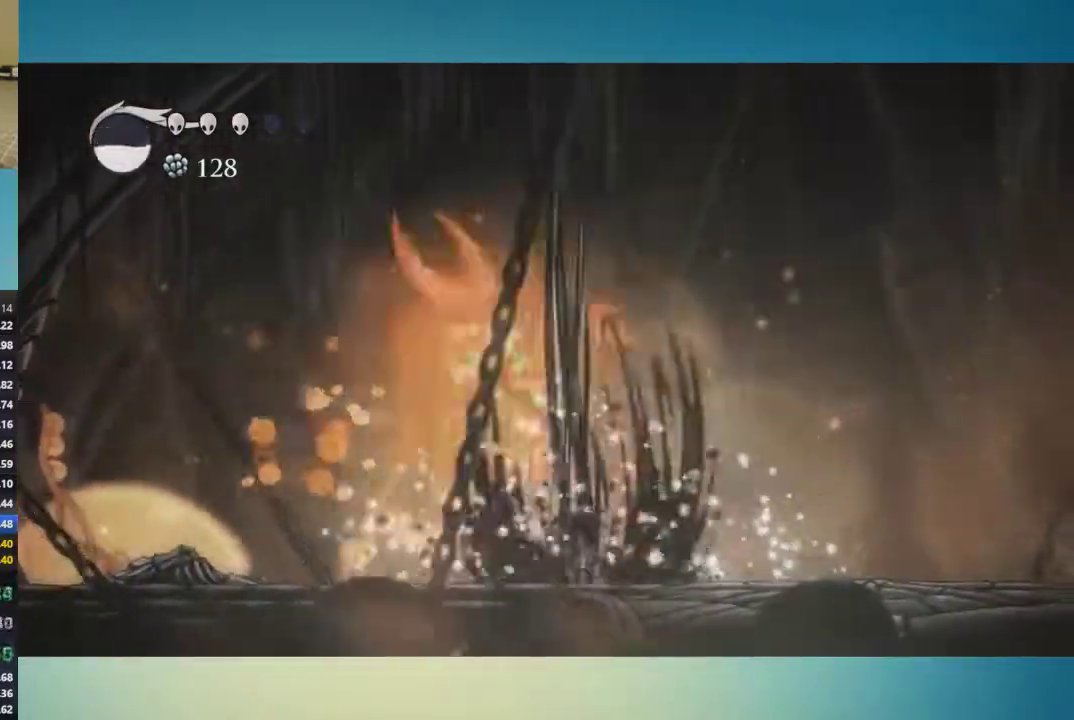
{"buttons": [], "left_stick": "left", "right_stick": "center", "events": [[33, "left_stick", "center"], [250, "left_stick", "left"], [367, "A", "up"]]}
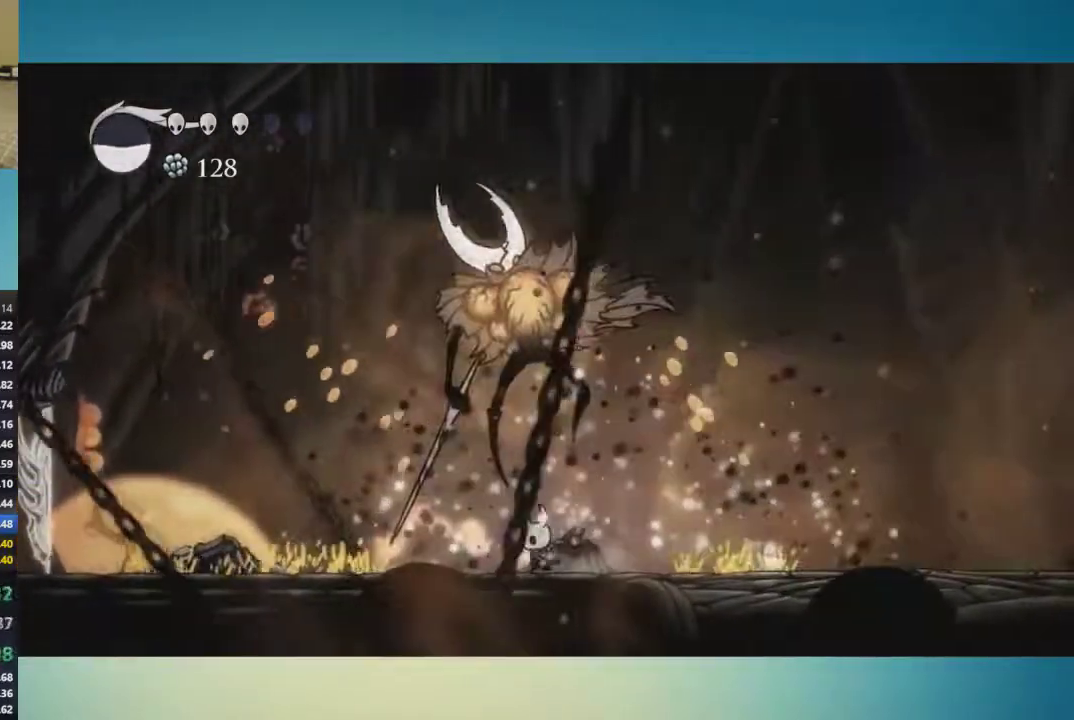
{"buttons": [], "left_stick": "up-left", "right_stick": "center", "events": [[183, "left_stick", "up-left"]]}
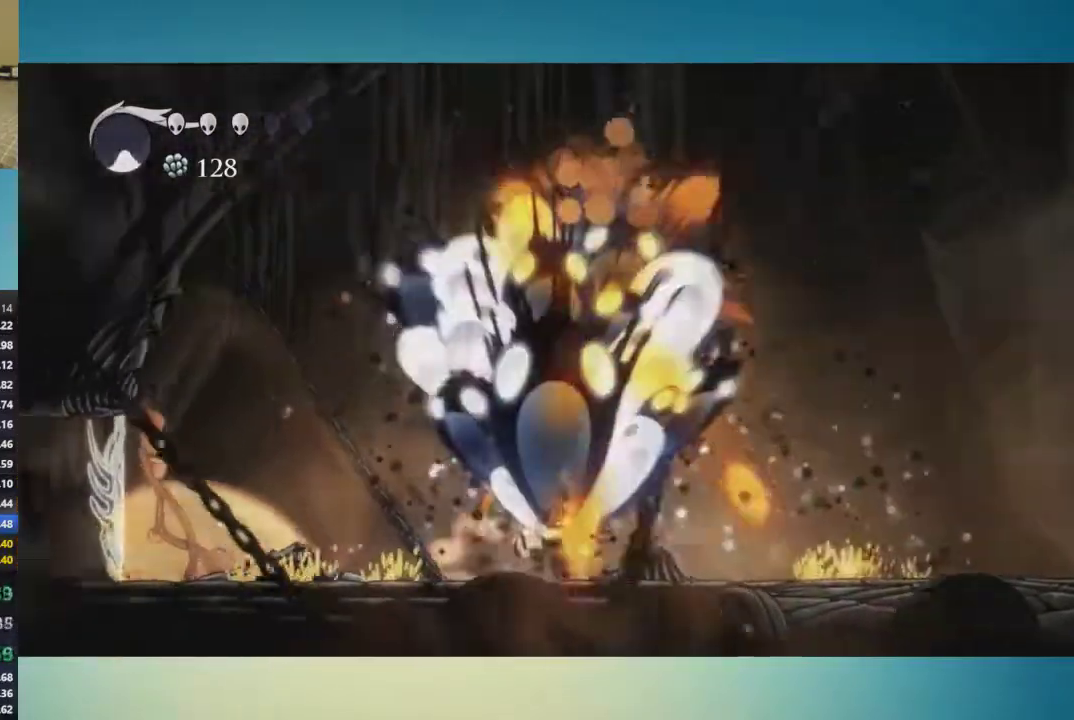
{"buttons": [], "left_stick": "left", "right_stick": "center", "events": [[134, "left_stick", "left"]]}
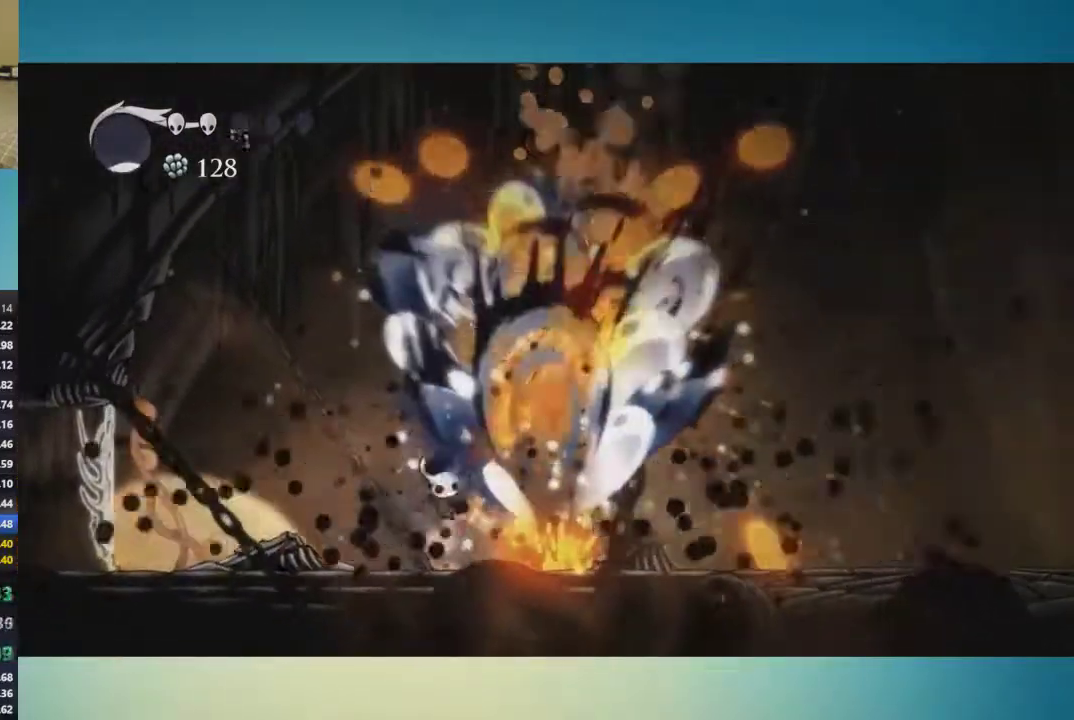
{"buttons": ["A"], "left_stick": "right", "right_stick": "center", "events": [[367, "left_stick", "right"], [433, "A", "down"]]}
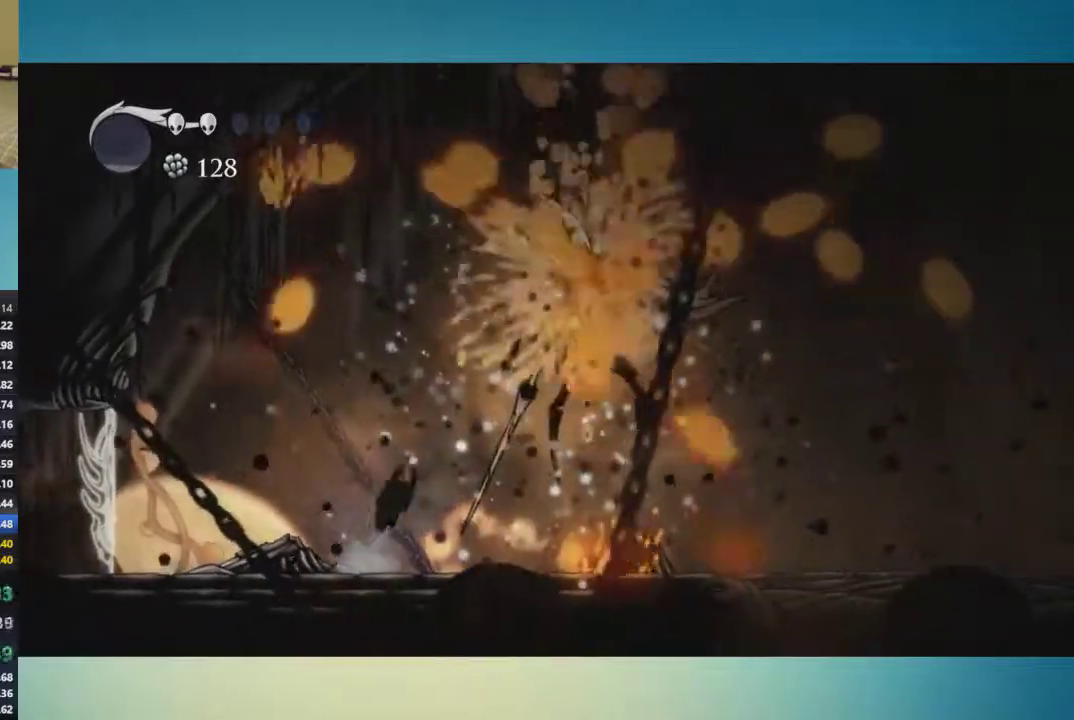
{"buttons": ["A", "X"], "left_stick": "right", "right_stick": "center", "events": [[117, "X", "down"], [250, "X", "up"], [250, "left_stick", "center"], [367, "left_stick", "right"], [501, "X", "down"]]}
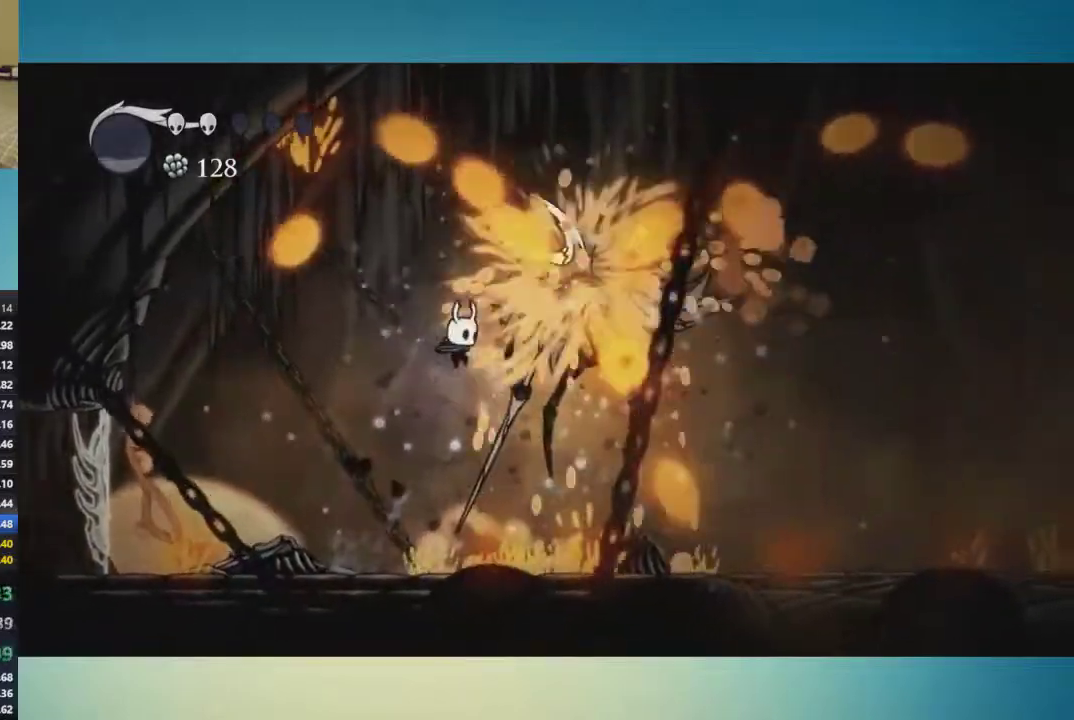
{"buttons": ["A"], "left_stick": "right", "right_stick": "center", "events": [[133, "left_stick", "center"], [150, "X", "up"], [250, "left_stick", "down-left"], [333, "left_stick", "center"], [400, "left_stick", "right"]]}
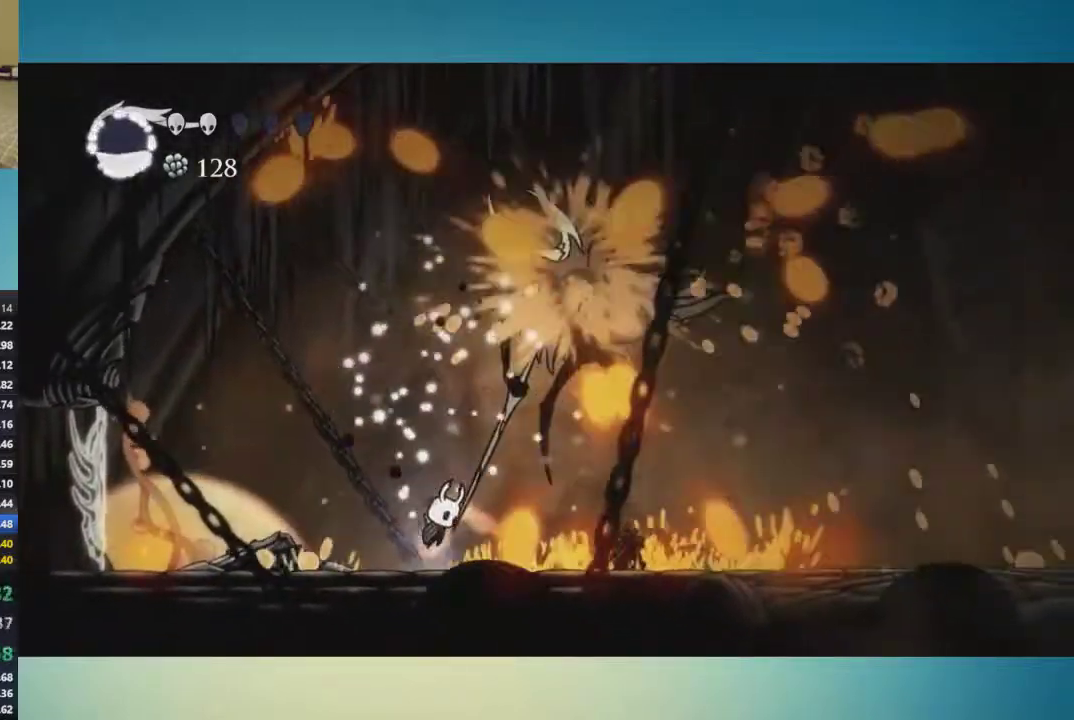
{"buttons": ["A"], "left_stick": "center", "right_stick": "center", "events": [[167, "X", "down"], [201, "left_stick", "center"], [267, "X", "up"]]}
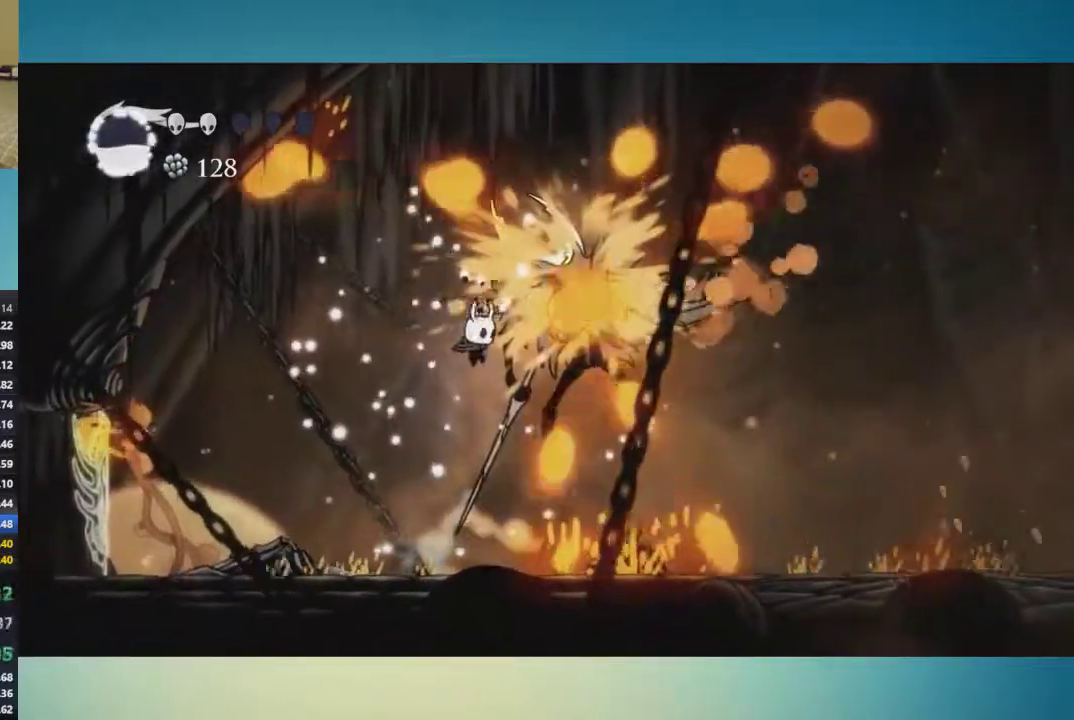
{"buttons": ["A"], "left_stick": "right", "right_stick": "center", "events": [[50, "X", "down"], [133, "X", "up"], [434, "left_stick", "right"]]}
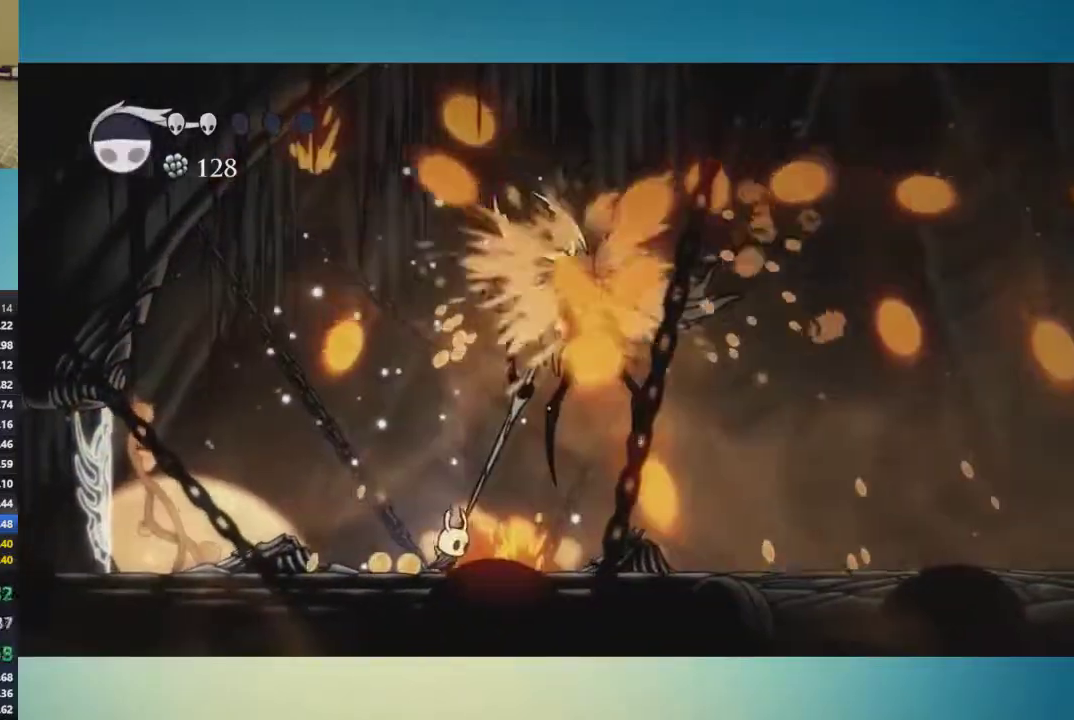
{"buttons": ["A"], "left_stick": "up", "right_stick": "center"}
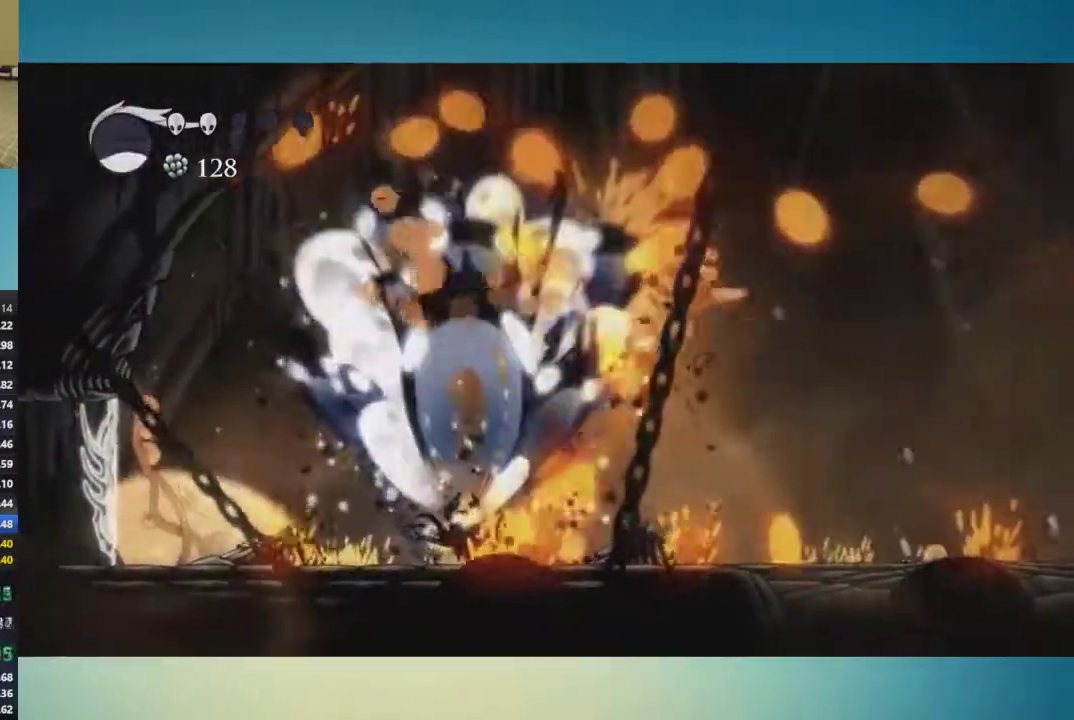
{"buttons": ["A"], "left_stick": "center", "right_stick": "center", "events": [[17, "left_stick", "center"], [233, "left_stick", "right"], [350, "left_stick", "center"]]}
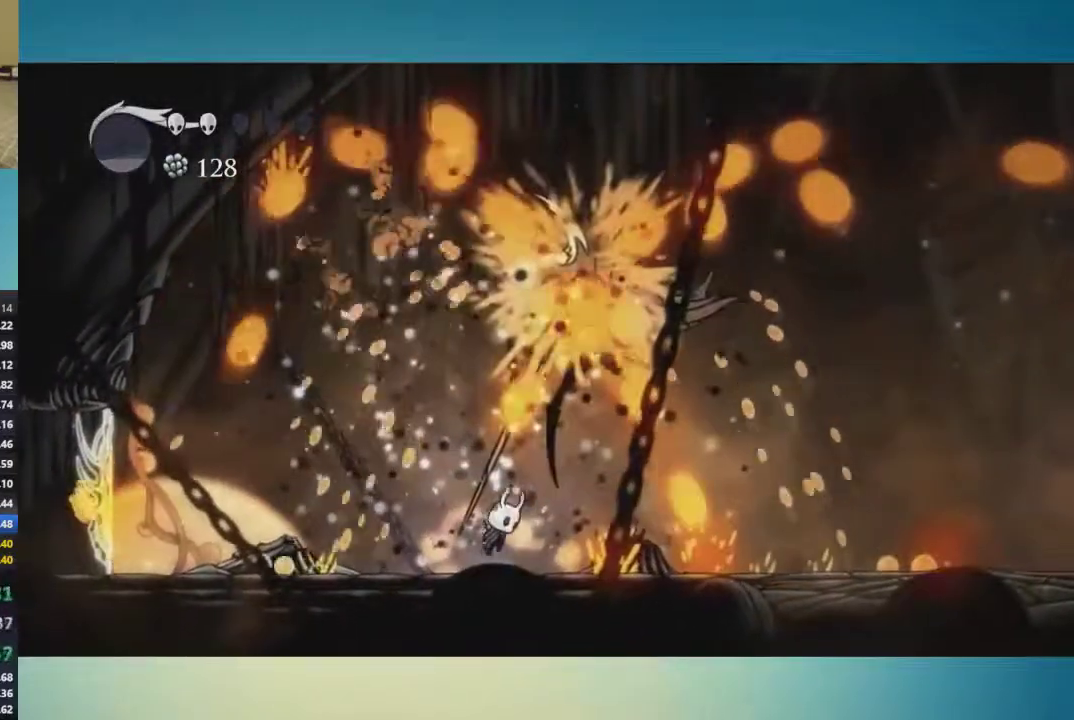
{"buttons": ["A"], "left_stick": "right", "right_stick": "center", "events": [[151, "X", "down"], [284, "X", "up"], [451, "left_stick", "right"]]}
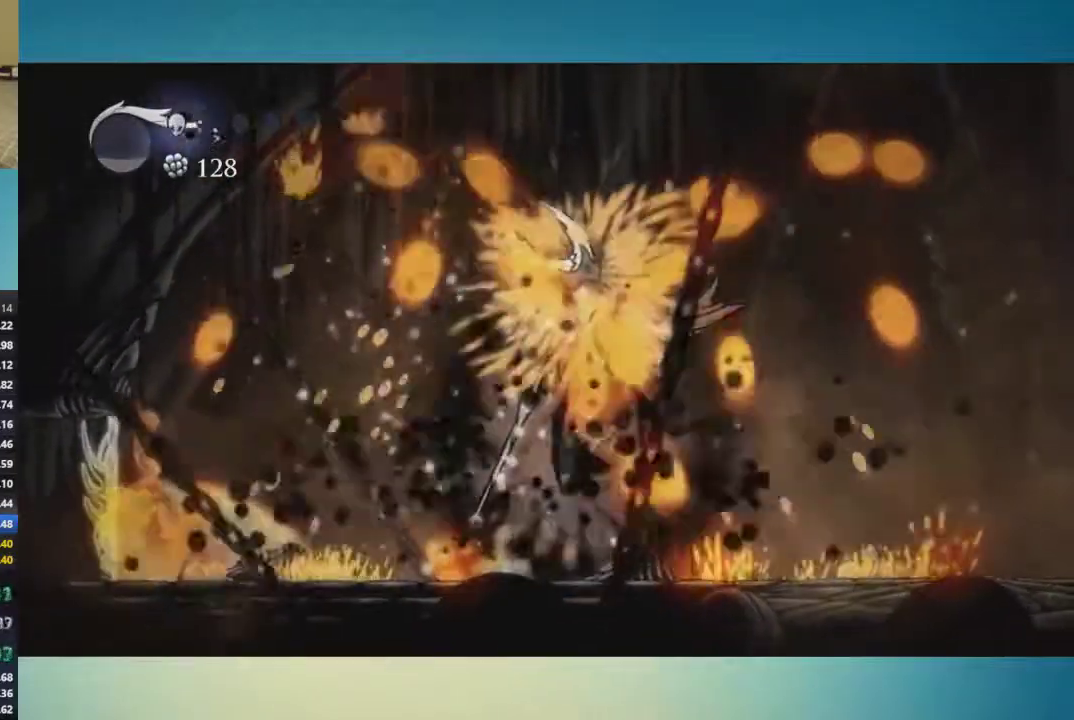
{"buttons": ["A"], "left_stick": "up-left", "right_stick": "center", "events": [[200, "left_stick", "center"], [267, "left_stick", "left"], [450, "left_stick", "up-left"]]}
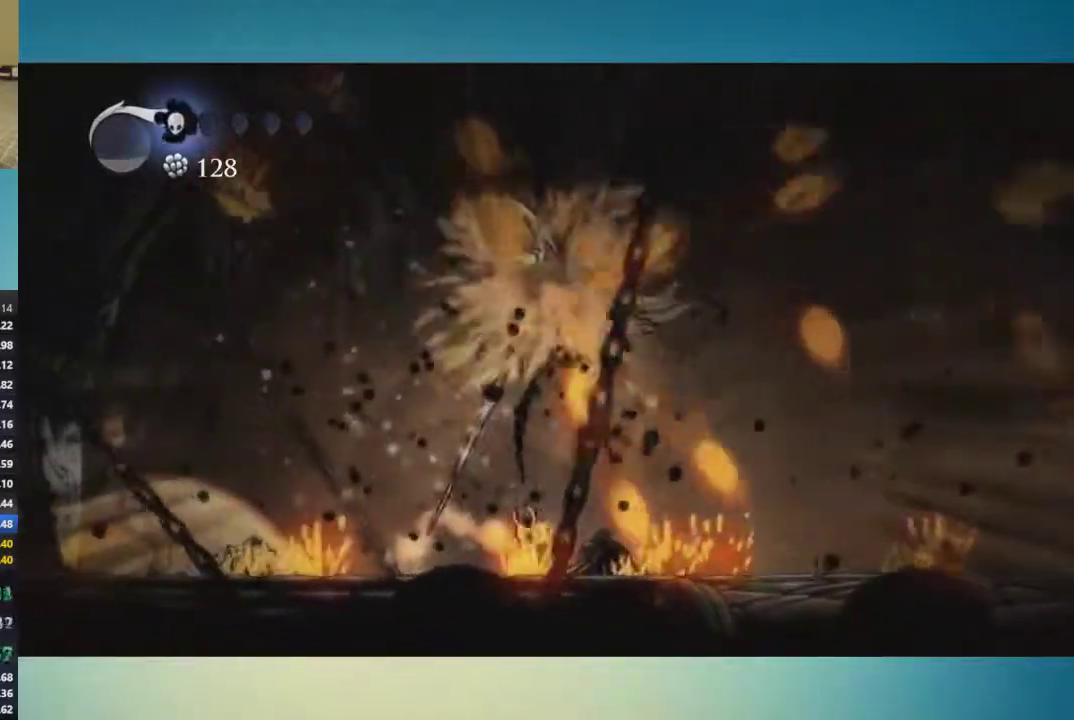
{"buttons": ["A"], "left_stick": "right", "right_stick": "center"}
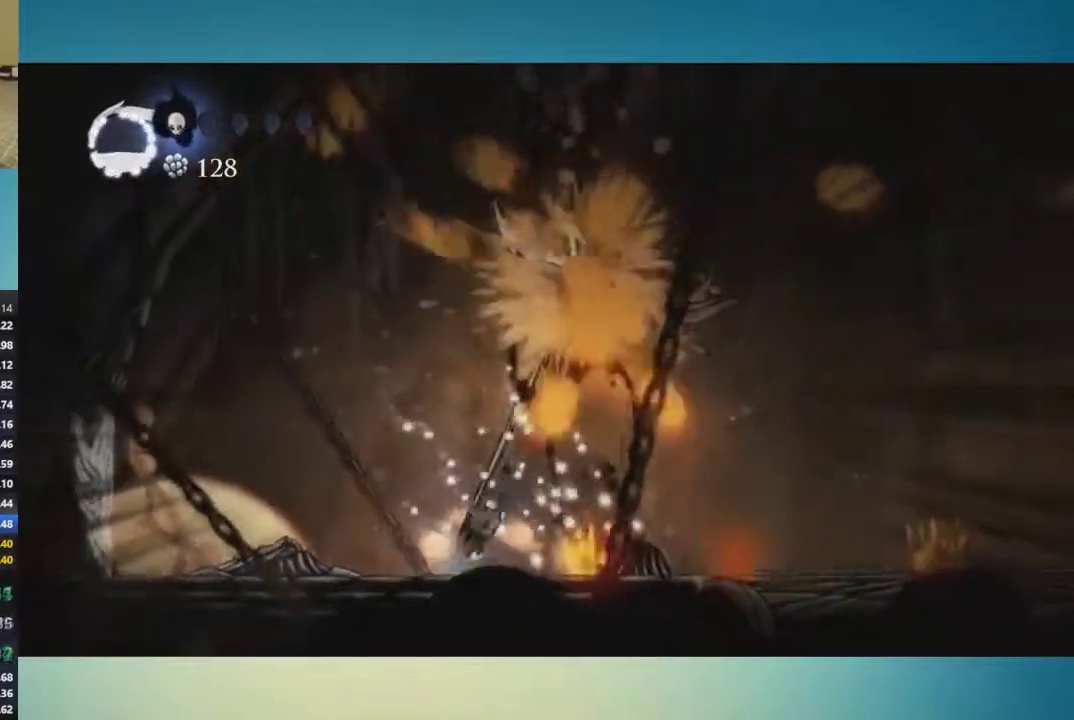
{"buttons": [], "left_stick": "down-left", "right_stick": "center"}